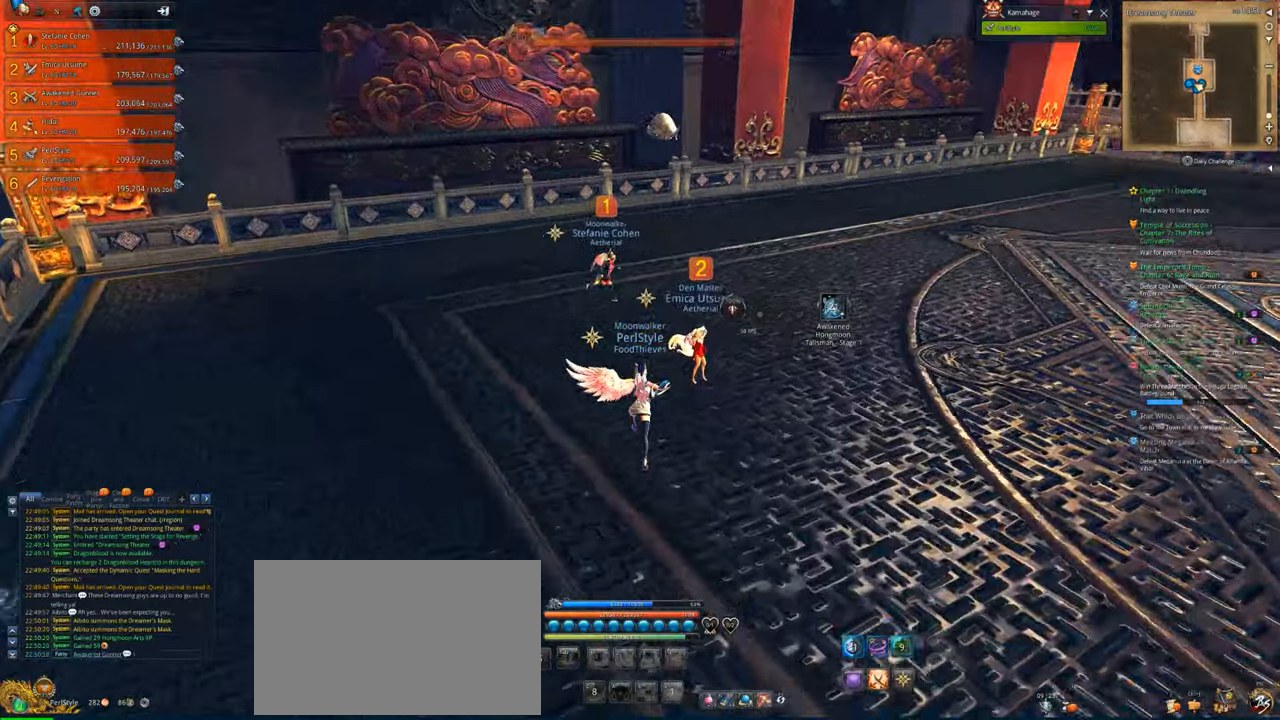
Gameplay with keyboard and mouse; each line is a JSON object with the keys and mouse buttons held at the frame after it. "events" lists presses ("down") and releases ("up") of "1", "2", "3", "4", "5", "a", "alt", "c", "caps_lock", "ctrl", "d", "e", "f", "g", "q", "r", "s", "shift", "space", "t", "tab", "v", "w", "x", "z", "mouse_left", "mouse_wheel" and "mouse_right" between this image and that frame as [ms after this image, input, new state], when the widget could be followed in between. "mouse_left", "mouse_wheel", "mouse_right" = the "left", "wheel", "right" buttons of the "mouse" list. No other keys are recorded. "wheel" means that the mouse wheel is clicked or scrolled. "mouse_move" is the direction in which the mouse moves at that frame (one of eight, or "still"), when it could be read.
{"keys": ["a", "w"], "mouse": [], "mouse_move": "left", "events": [[183, "space", "down"], [250, "space", "up"], [350, "a", "down"]]}
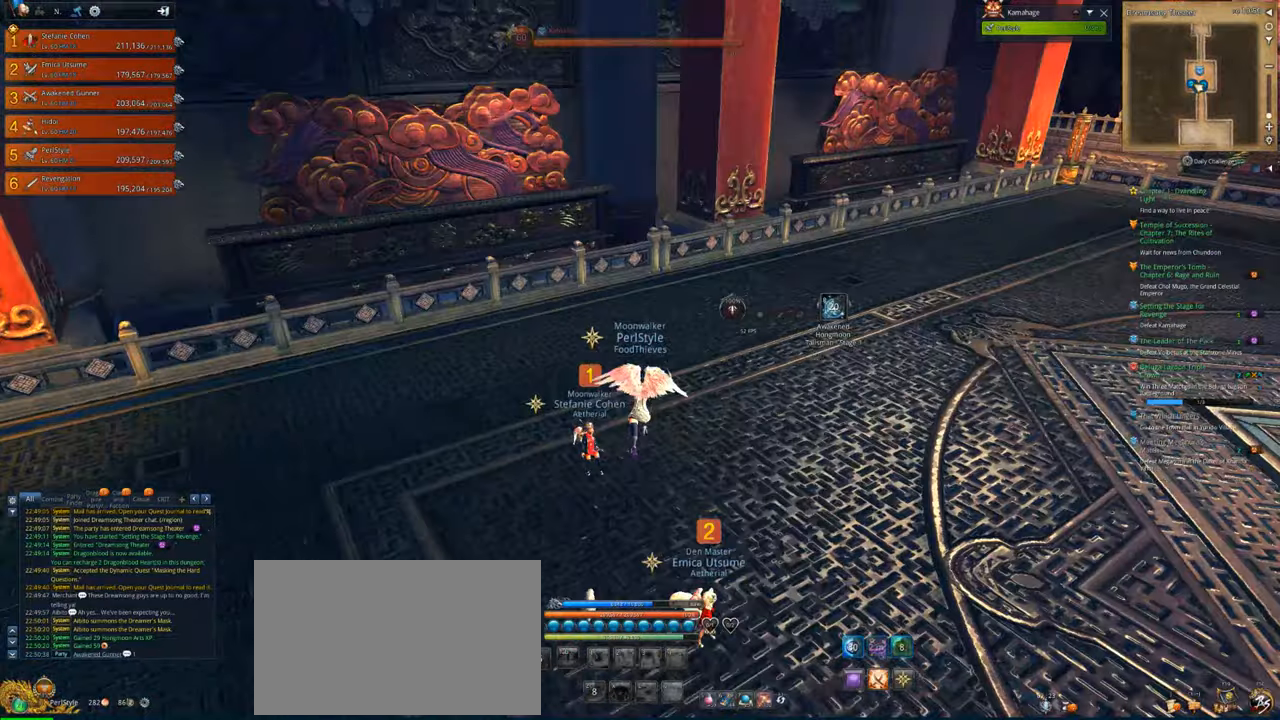
{"keys": ["w"], "mouse": [], "mouse_move": "right", "events": [[16, "a", "up"]]}
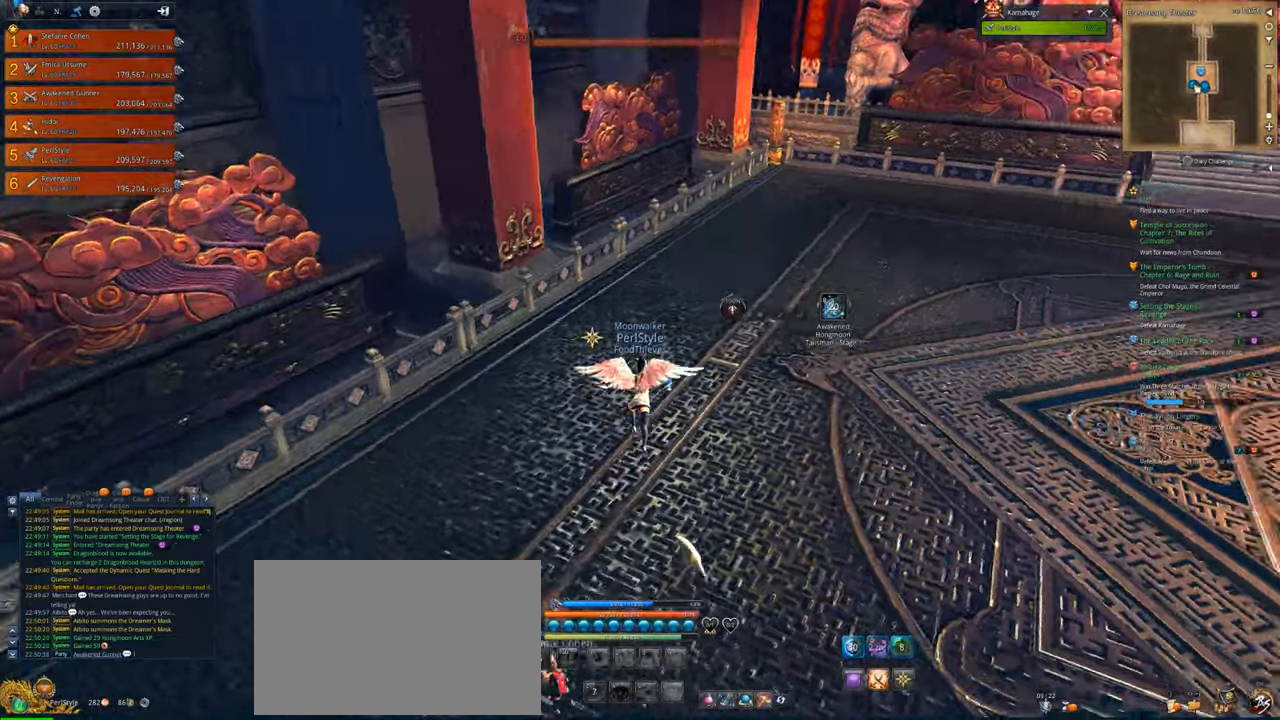
{"keys": ["w"], "mouse": [], "mouse_move": "left", "events": []}
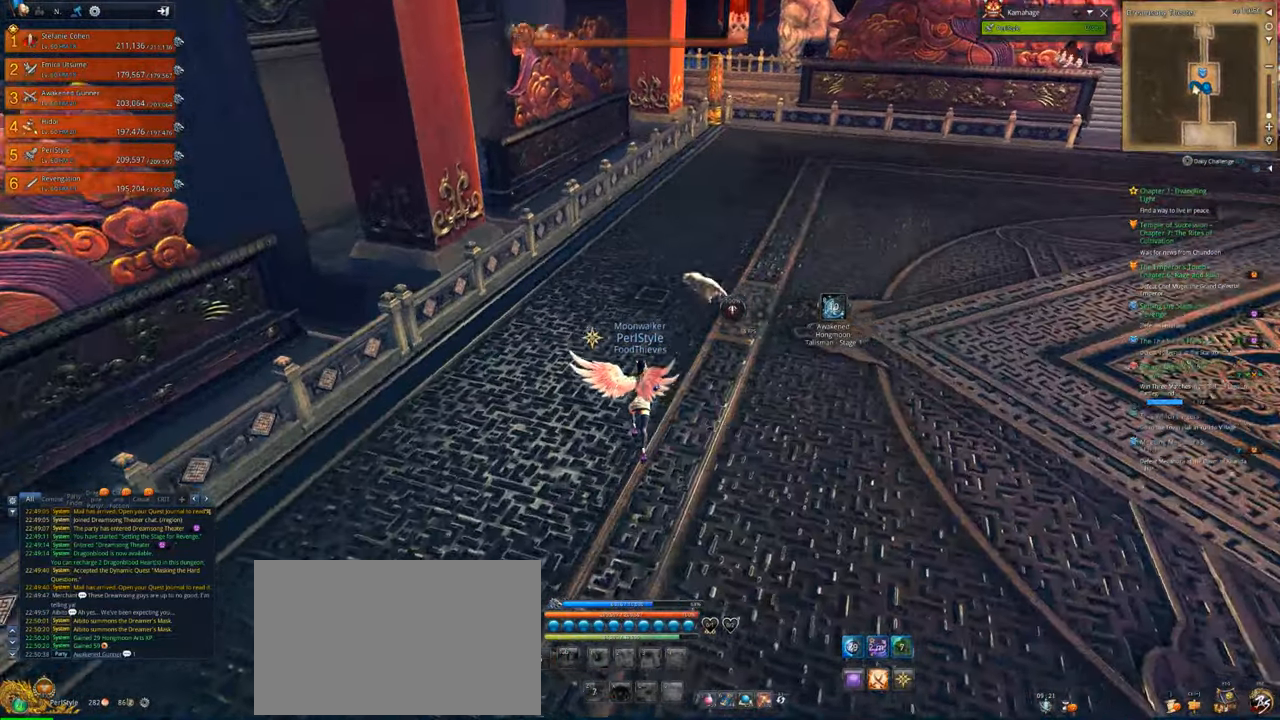
{"keys": ["a", "space", "w"], "mouse": [], "mouse_move": "left", "events": [[350, "a", "down"], [416, "space", "down"]]}
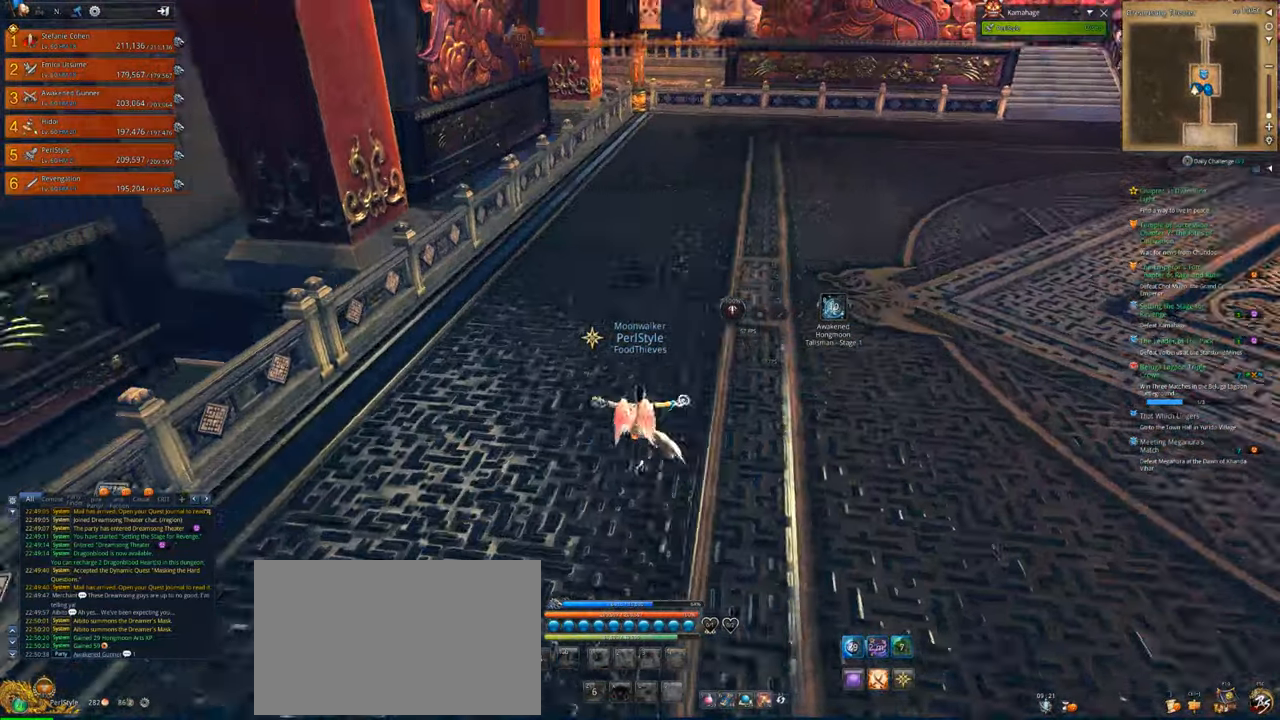
{"keys": ["a", "w"], "mouse": [], "mouse_move": "right", "events": [[16, "a", "up"], [50, "space", "up"], [250, "a", "down"]]}
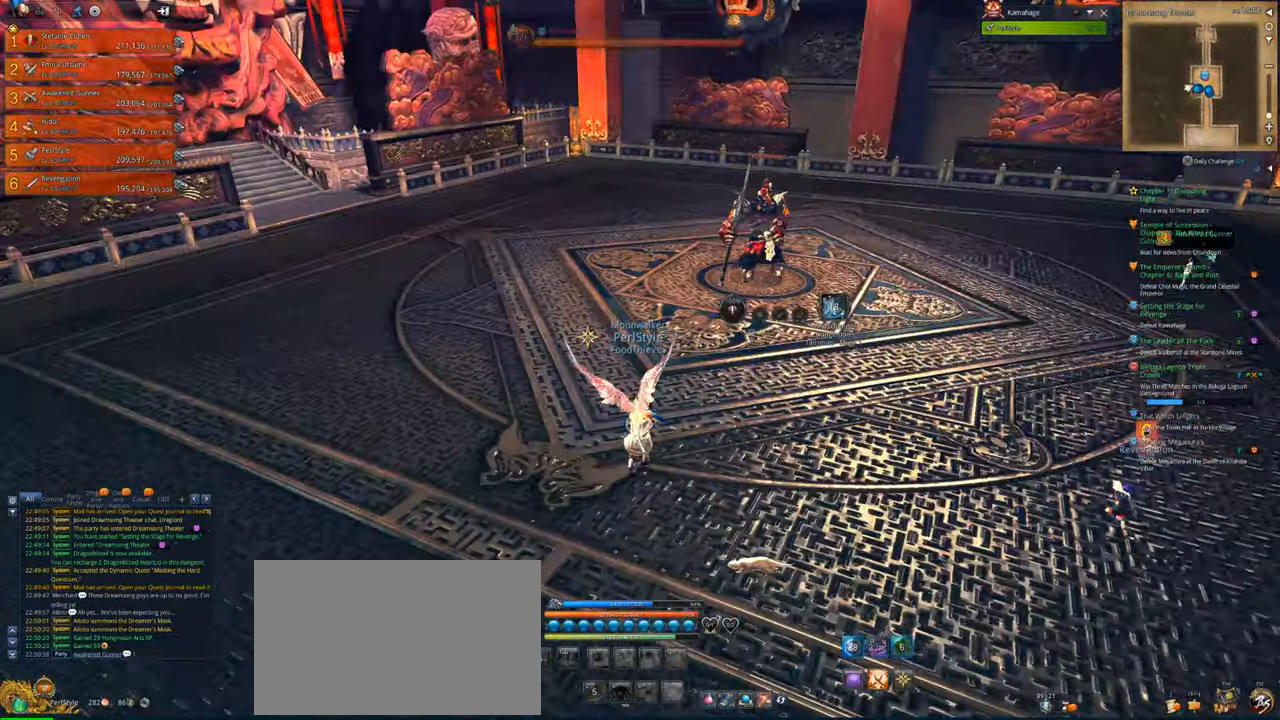
{"keys": [], "mouse": [], "mouse_move": "still", "events": [[216, "w", "up"], [350, "a", "up"]]}
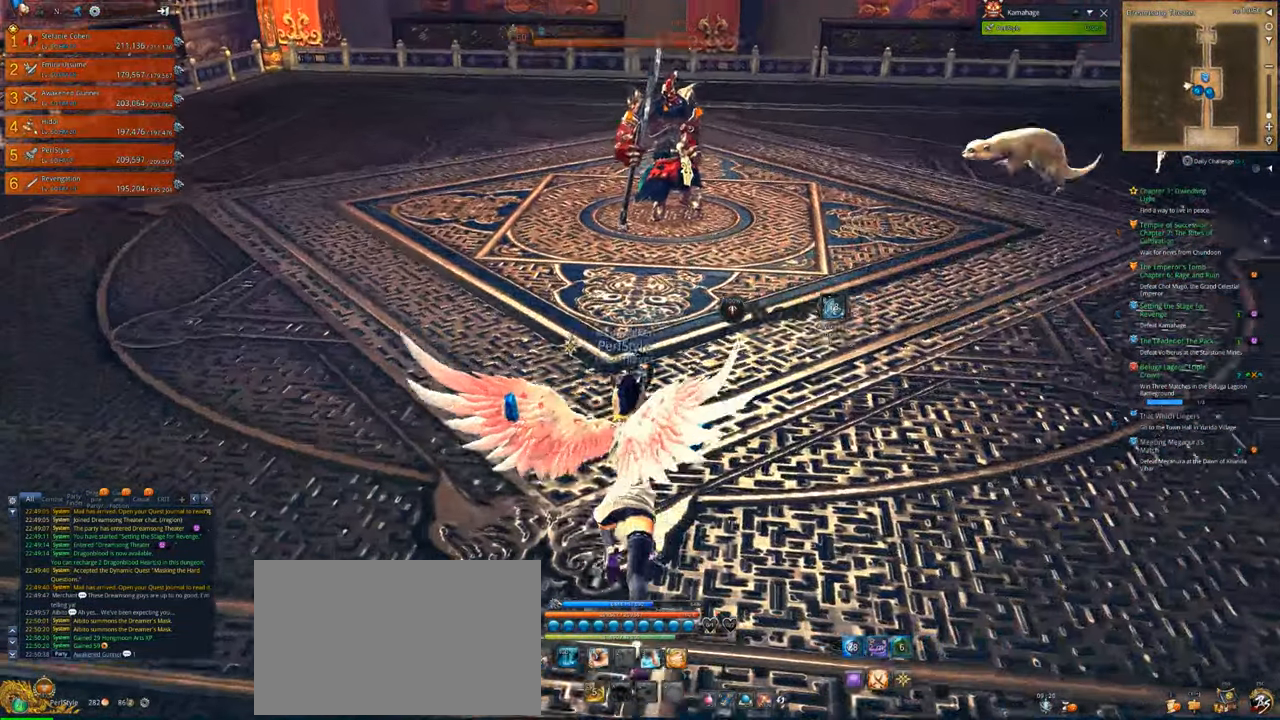
{"keys": [], "mouse": [], "mouse_move": "still", "events": []}
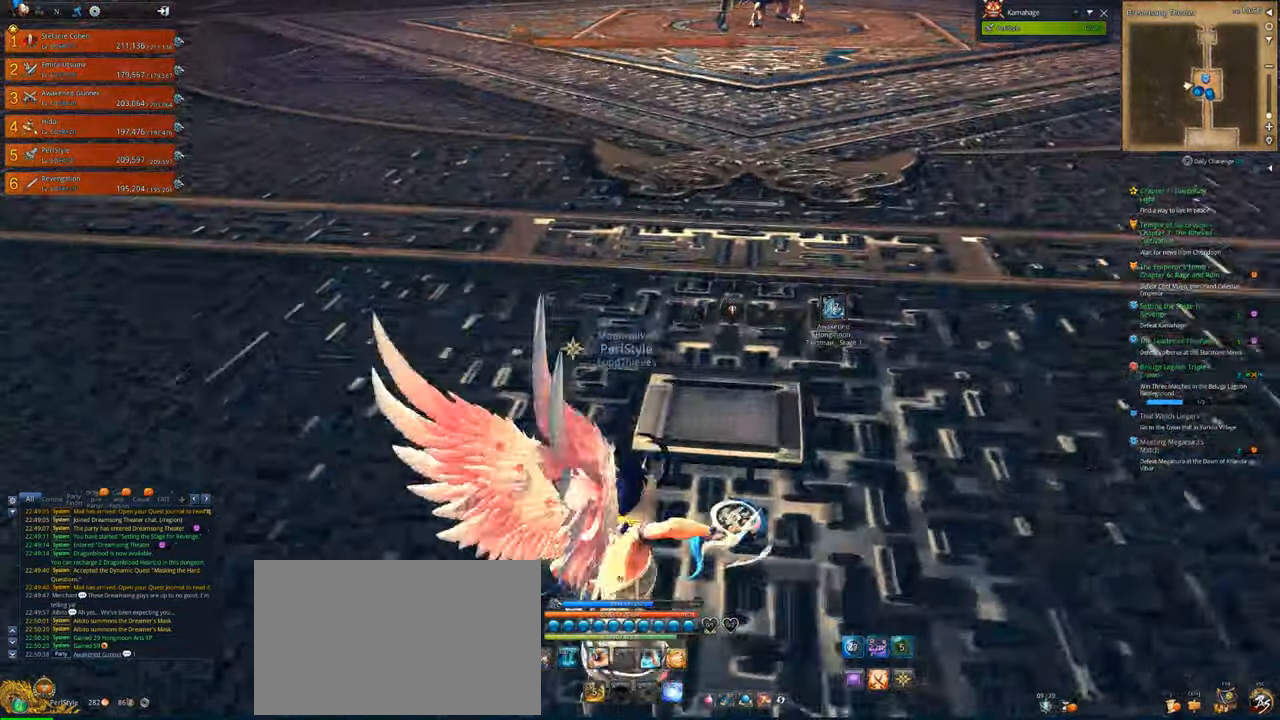
{"keys": [], "mouse": [], "mouse_move": "still", "events": []}
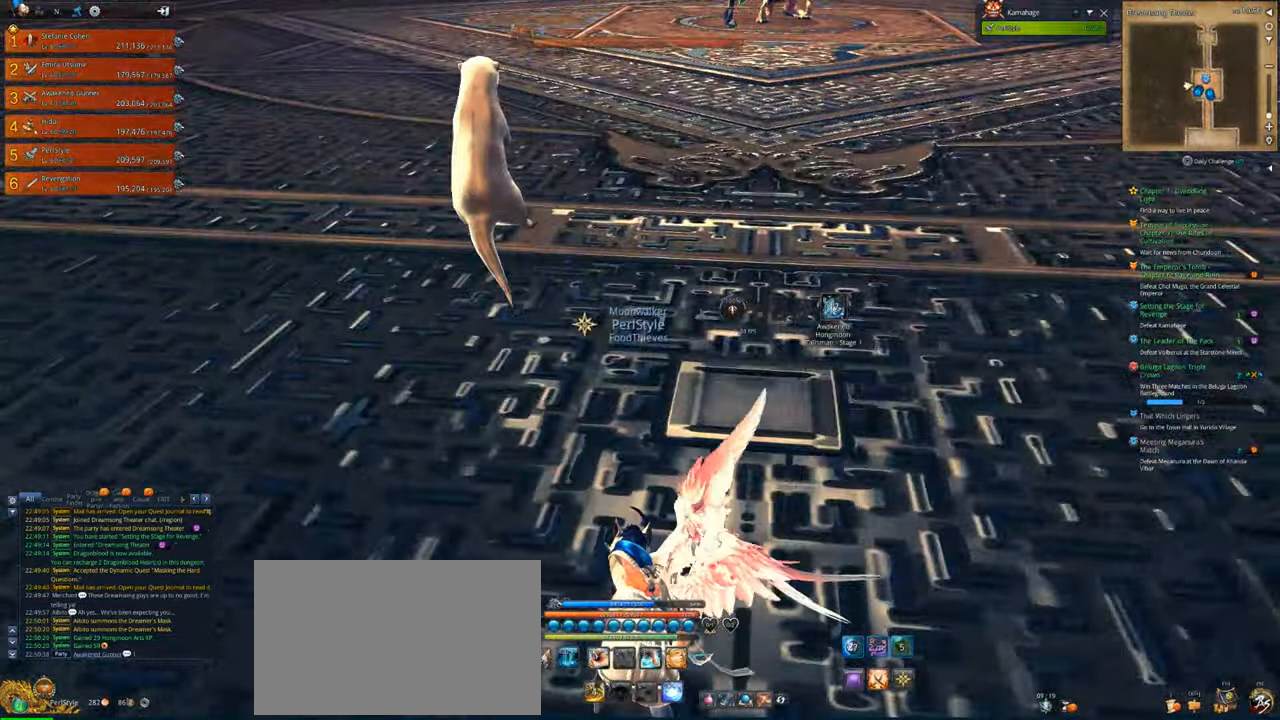
{"keys": [], "mouse": [], "mouse_move": "still", "events": []}
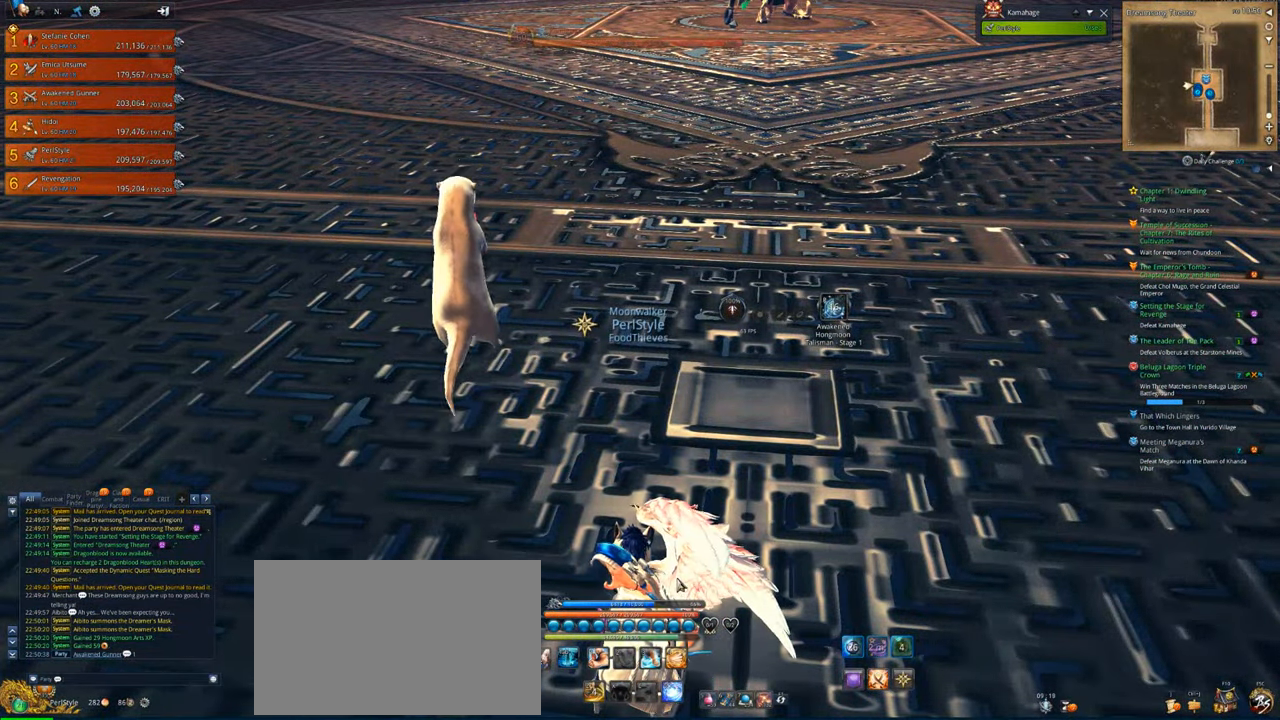
{"keys": [], "mouse": [], "mouse_move": "still", "events": []}
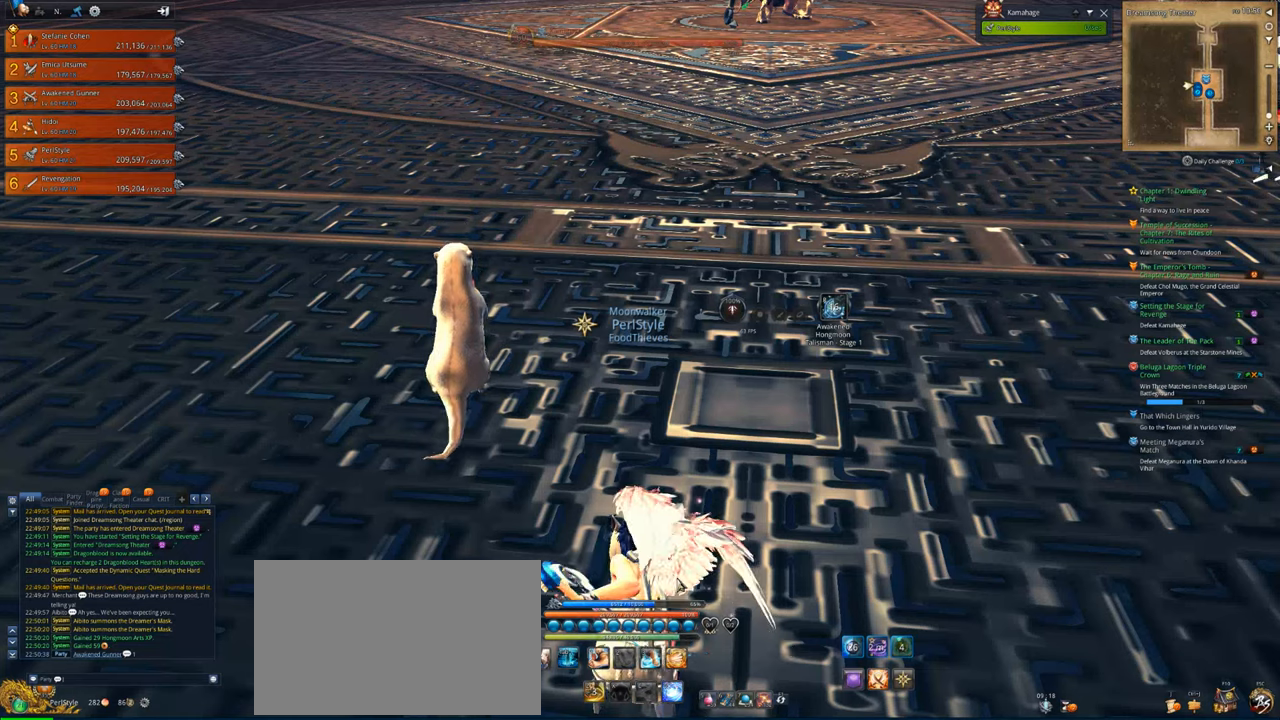
{"keys": [], "mouse": [], "mouse_move": "still", "events": [[250, "c", "down"], [316, "a", "down"], [383, "c", "up"], [483, "a", "up"]]}
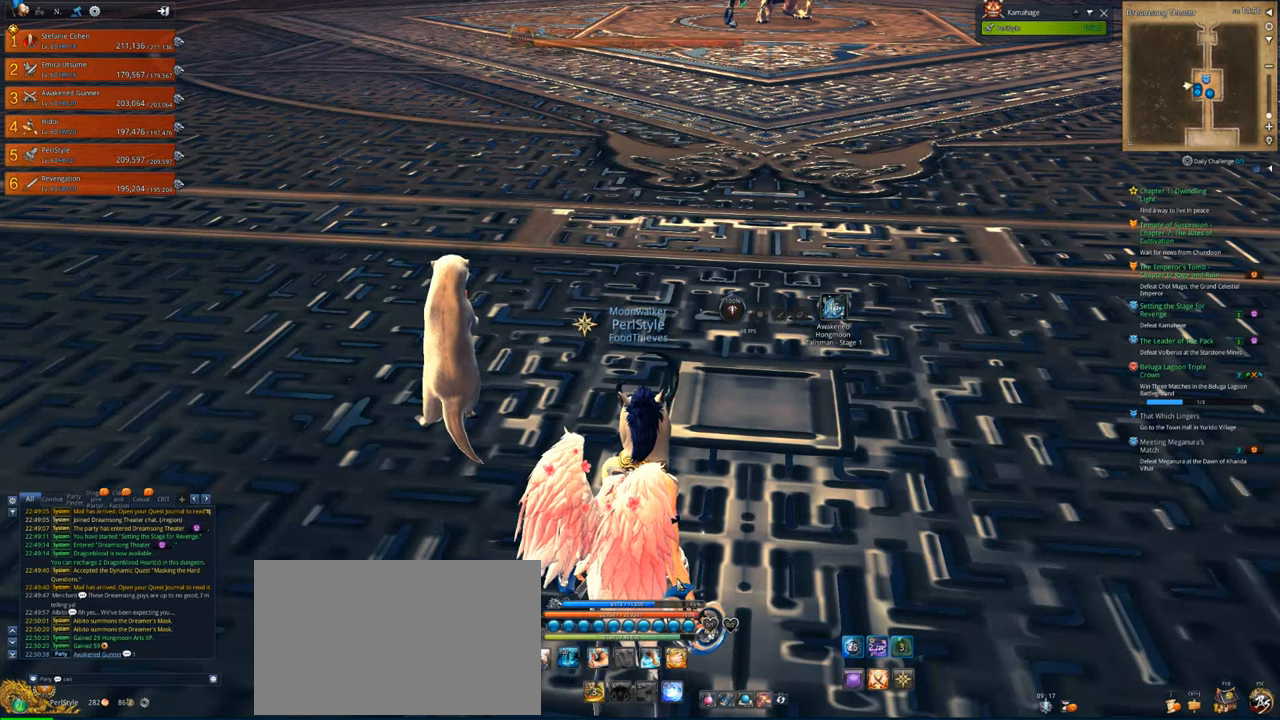
{"keys": [], "mouse": [], "mouse_move": "still", "events": [[116, "space", "down"], [216, "space", "up"]]}
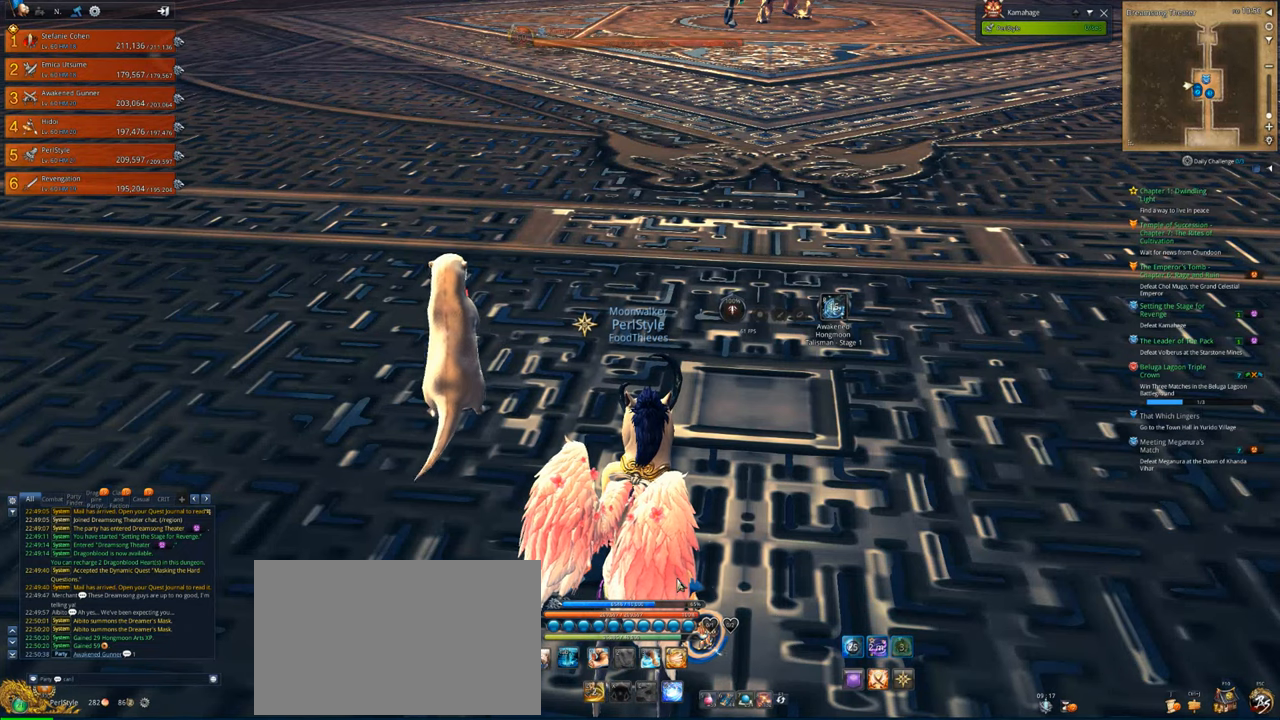
{"keys": ["1"], "mouse": [], "mouse_move": "still", "events": [[216, "space", "down"], [350, "space", "up"], [450, "1", "down"]]}
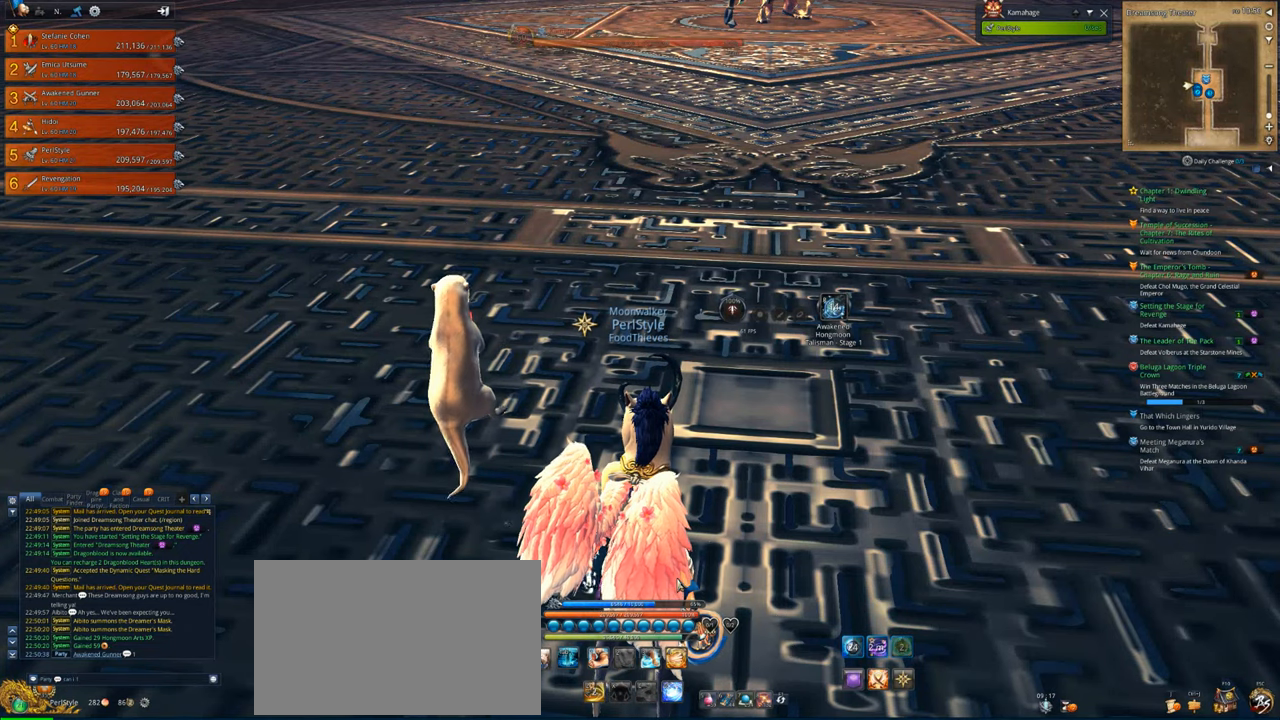
{"keys": [], "mouse": [], "mouse_move": "still", "events": [[16, "1", "up"], [83, "space", "down"], [183, "space", "up"]]}
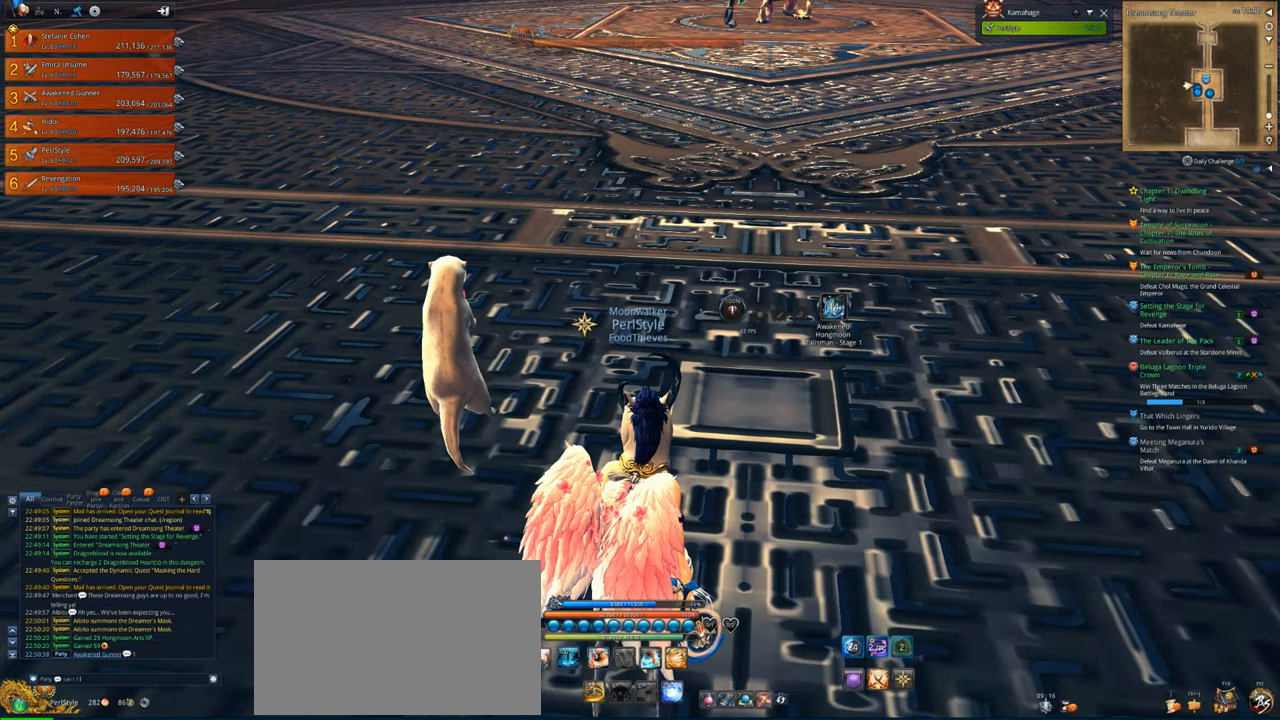
{"keys": [], "mouse": [], "mouse_move": "still", "events": []}
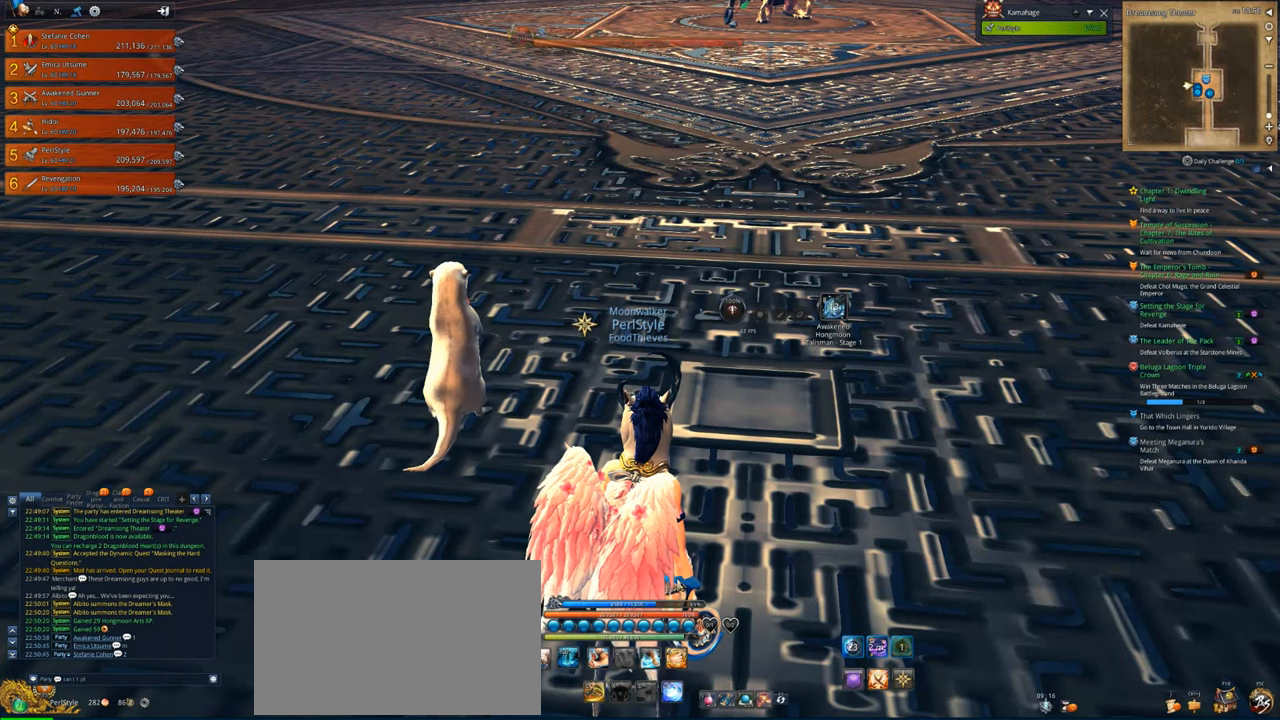
{"keys": [], "mouse": [], "mouse_move": "still", "events": []}
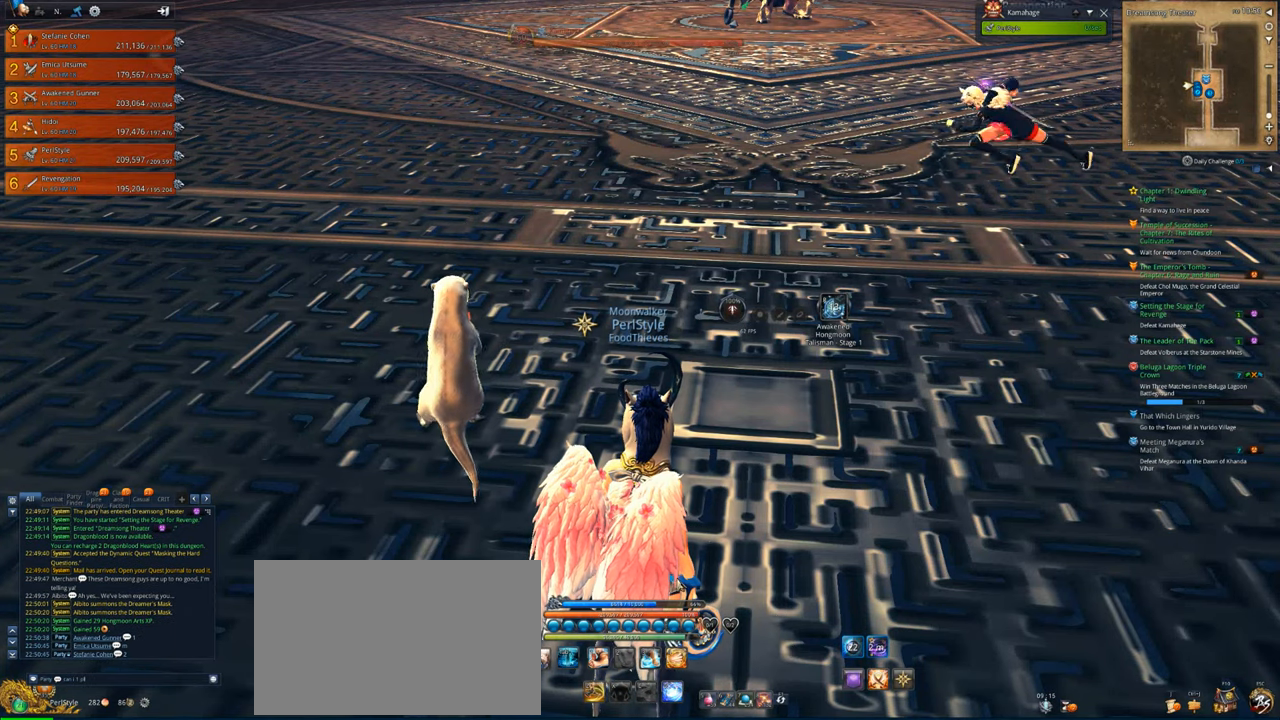
{"keys": [], "mouse": [], "mouse_move": "still", "events": []}
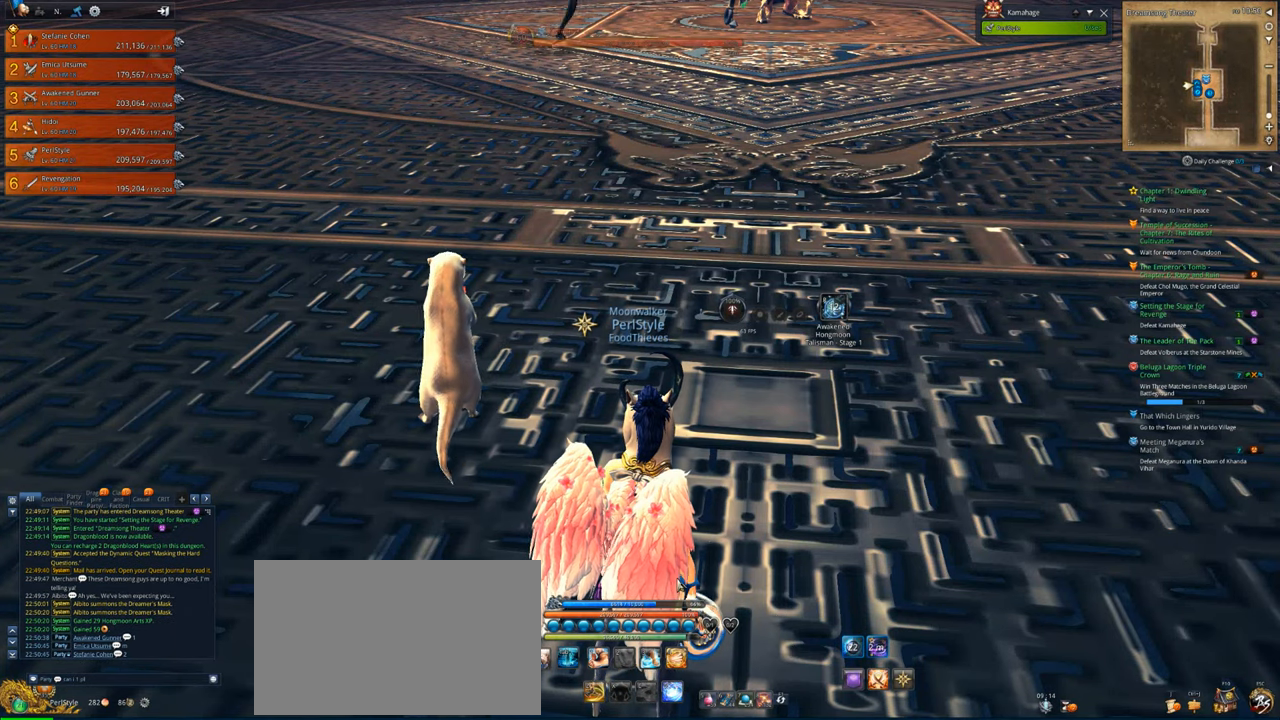
{"keys": ["s"], "mouse": [], "mouse_move": "still", "events": [[450, "s", "down"]]}
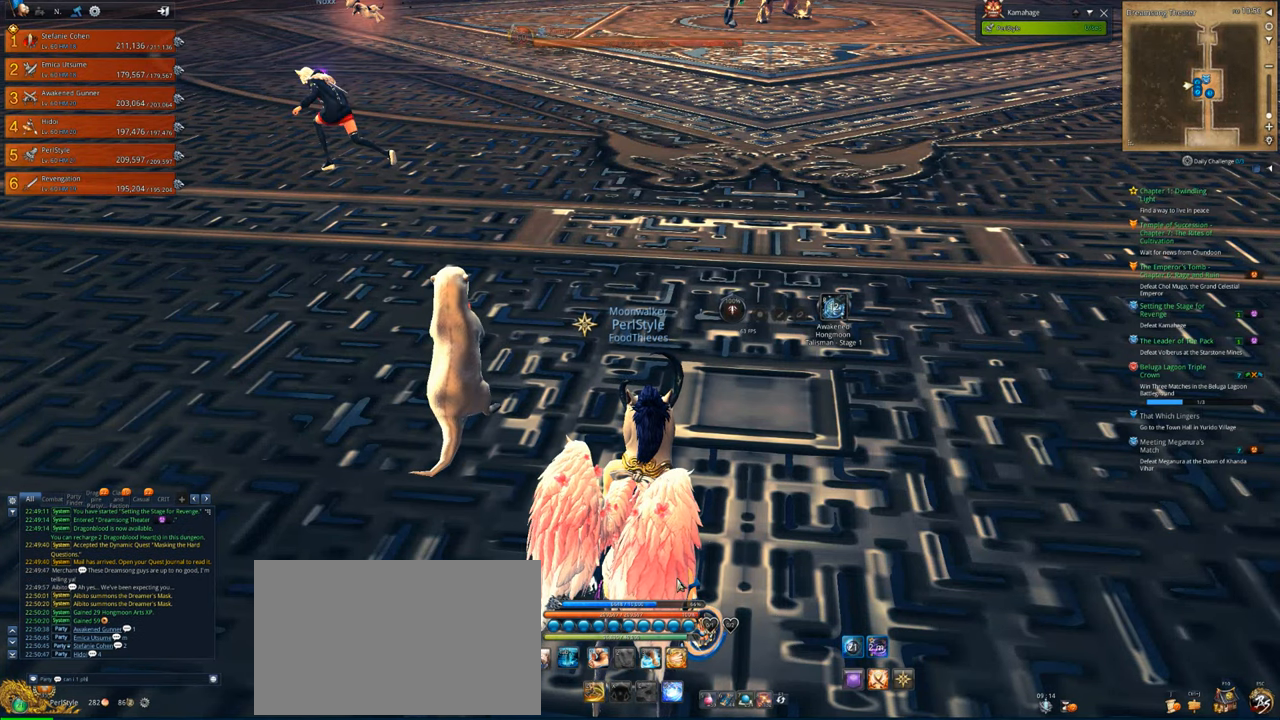
{"keys": [], "mouse": [], "mouse_move": "still", "events": [[16, "s", "up"]]}
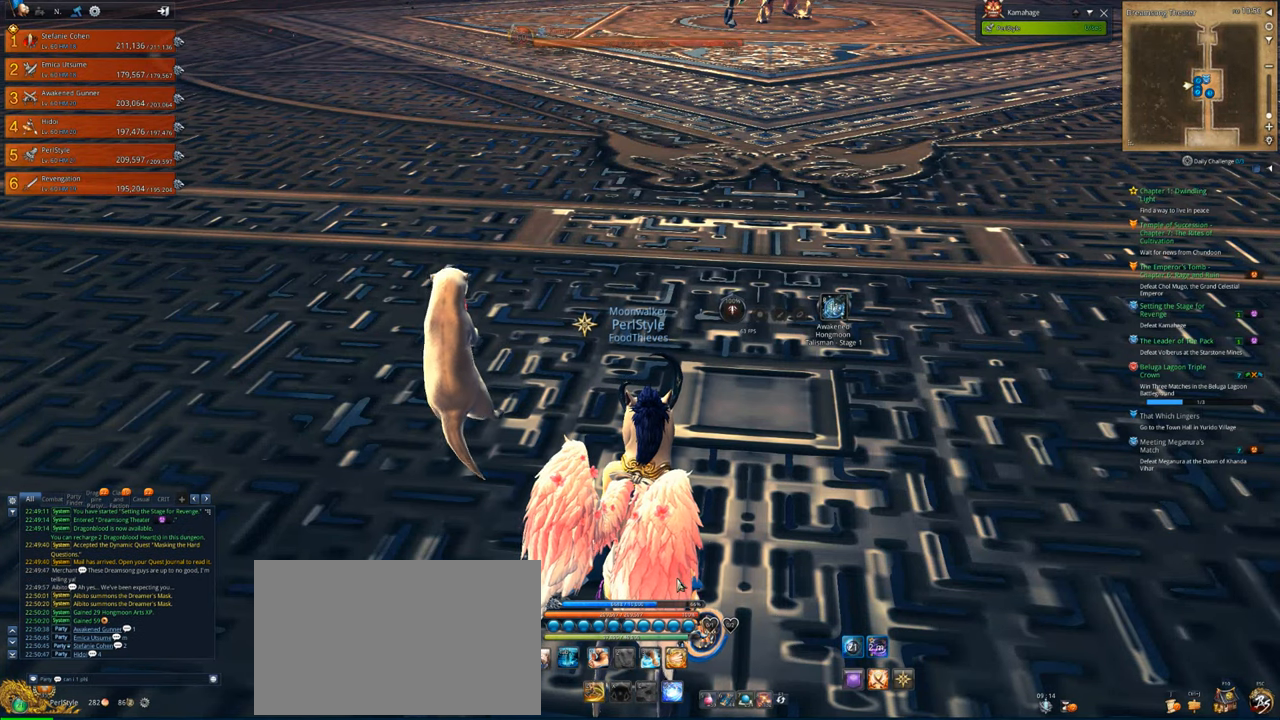
{"keys": [], "mouse": [], "mouse_move": "still", "events": []}
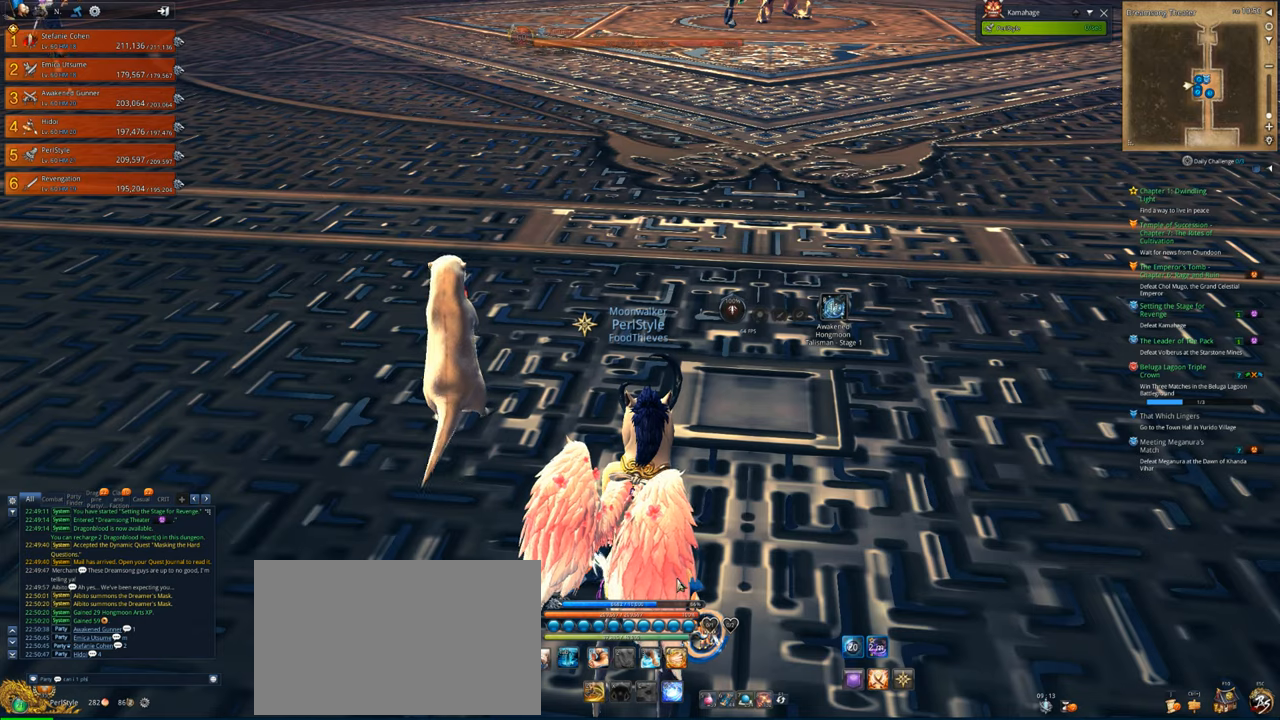
{"keys": [], "mouse": [], "mouse_move": "still", "events": []}
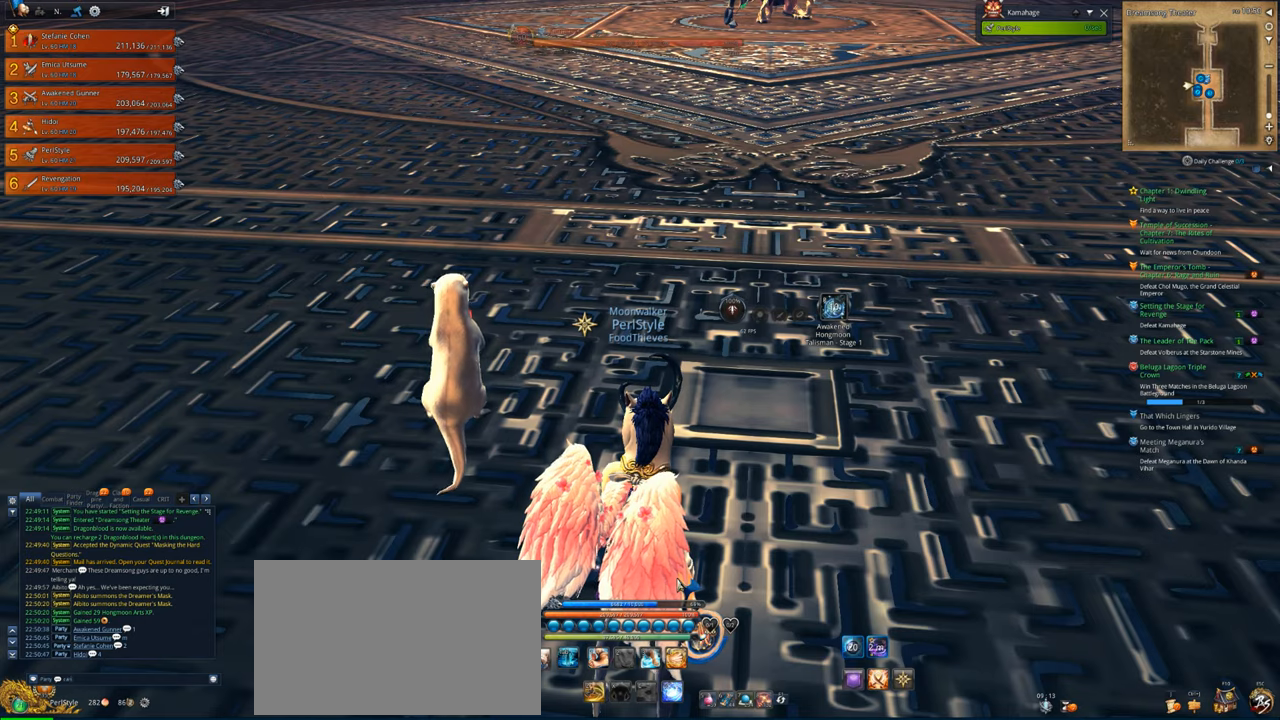
{"keys": [], "mouse": [], "mouse_move": "still", "events": []}
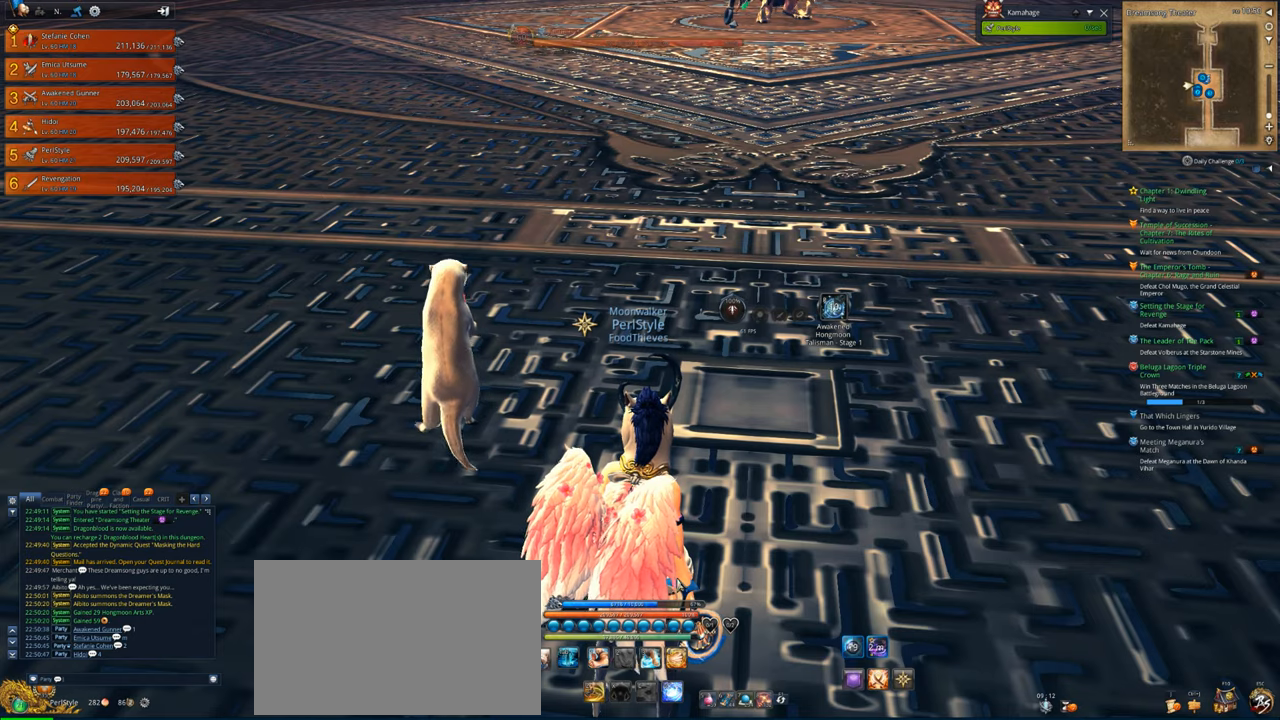
{"keys": [], "mouse": [], "mouse_move": "still", "events": [[83, "5", "down"], [150, "5", "up"]]}
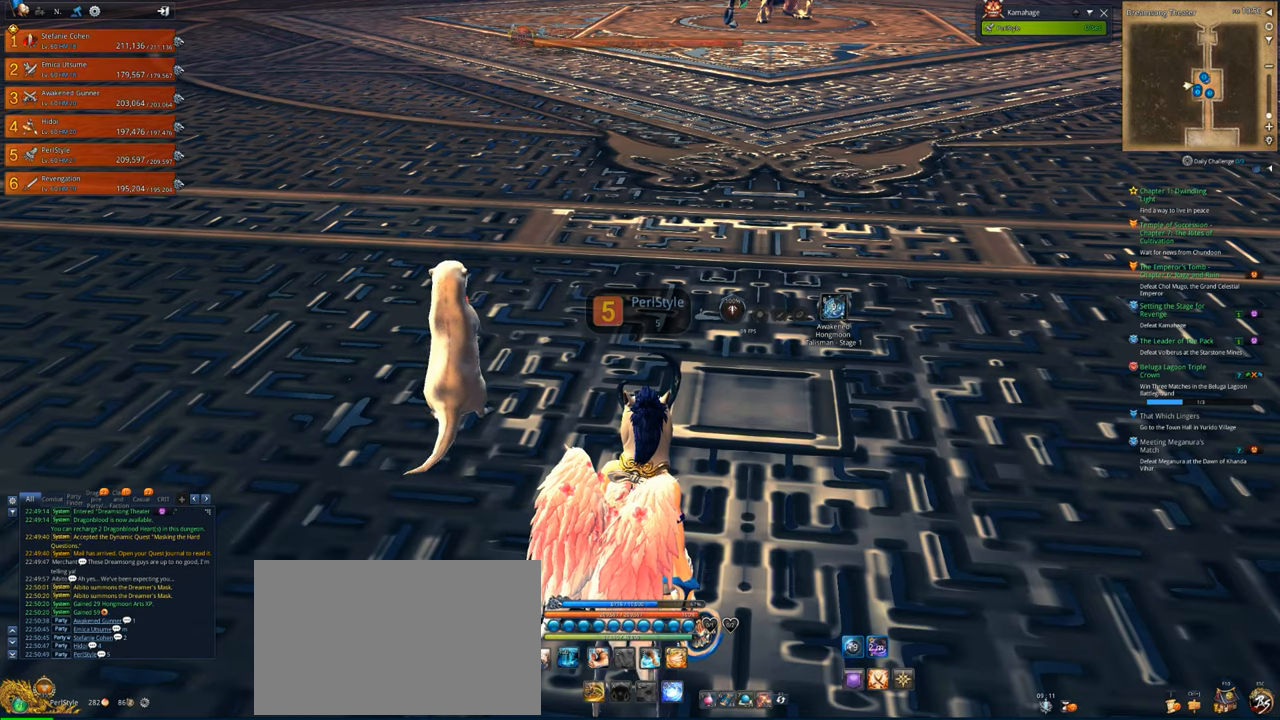
{"keys": [], "mouse": [], "mouse_move": "still", "events": []}
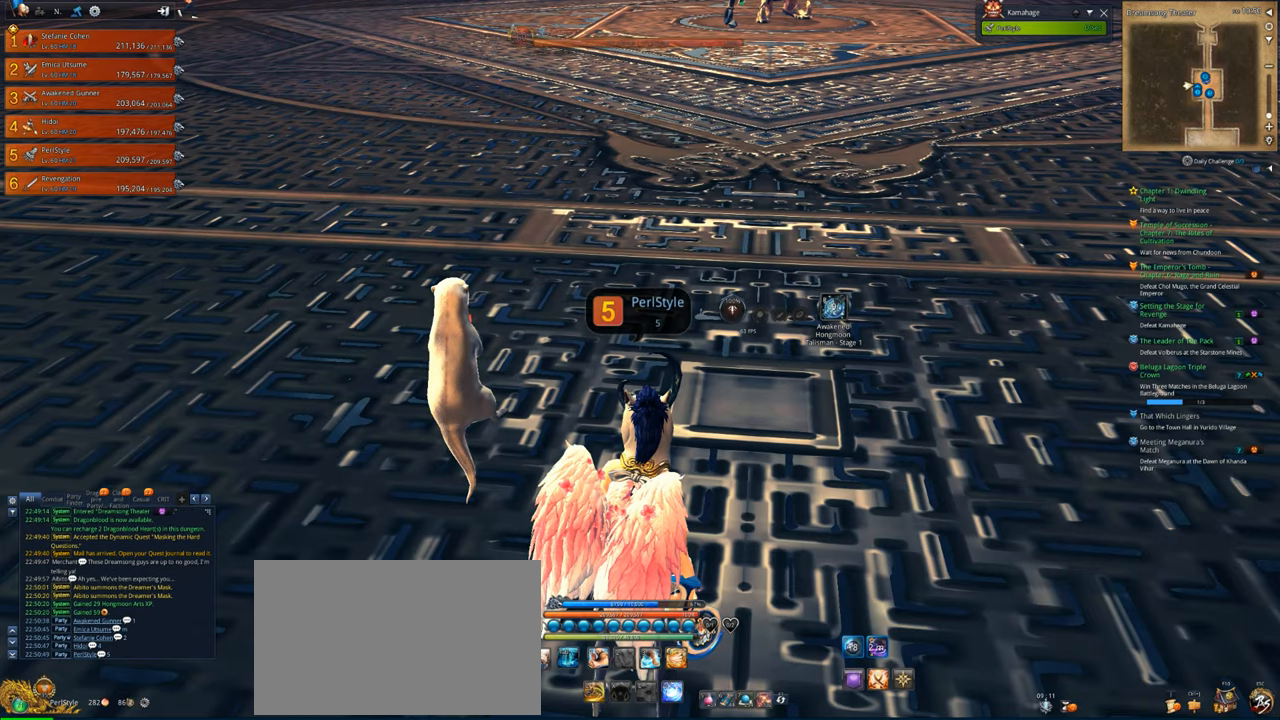
{"keys": ["shift", "x"], "mouse": [], "mouse_move": "still", "events": [[316, "shift", "down"], [416, "x", "down"]]}
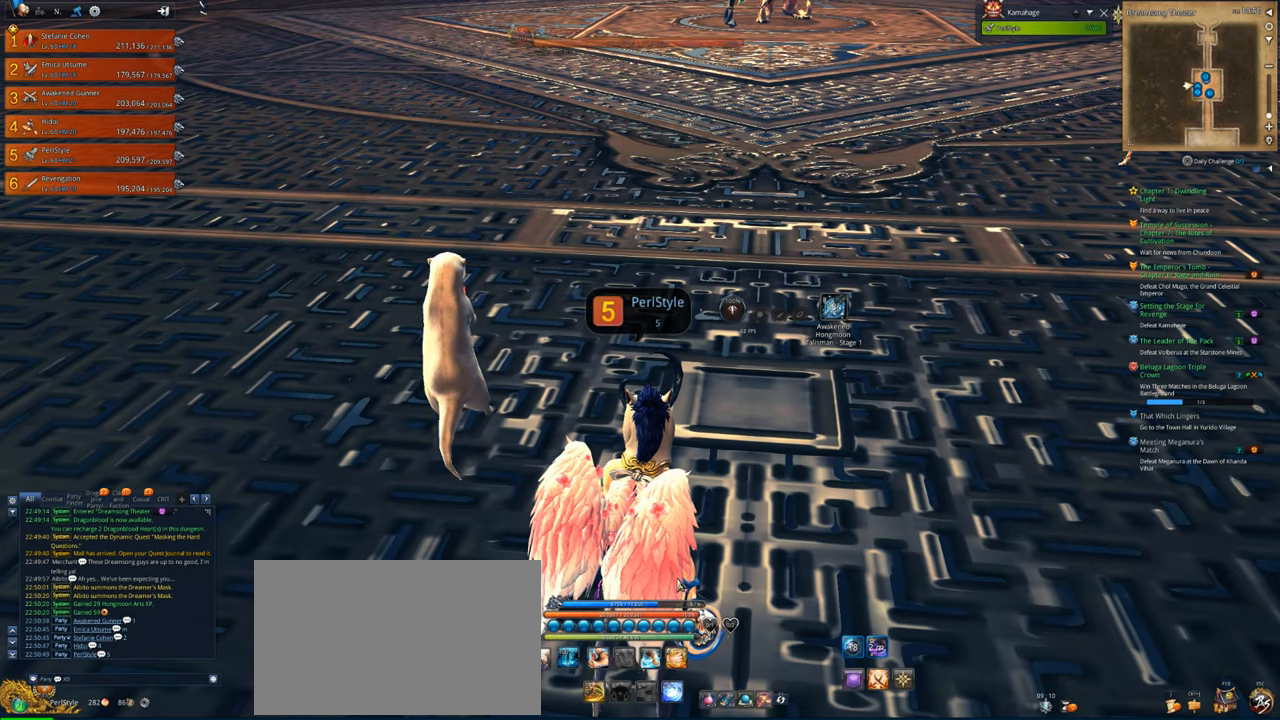
{"keys": [], "mouse": [], "mouse_move": "still", "events": [[16, "d", "down"], [50, "shift", "up"], [50, "x", "up"], [83, "d", "up"]]}
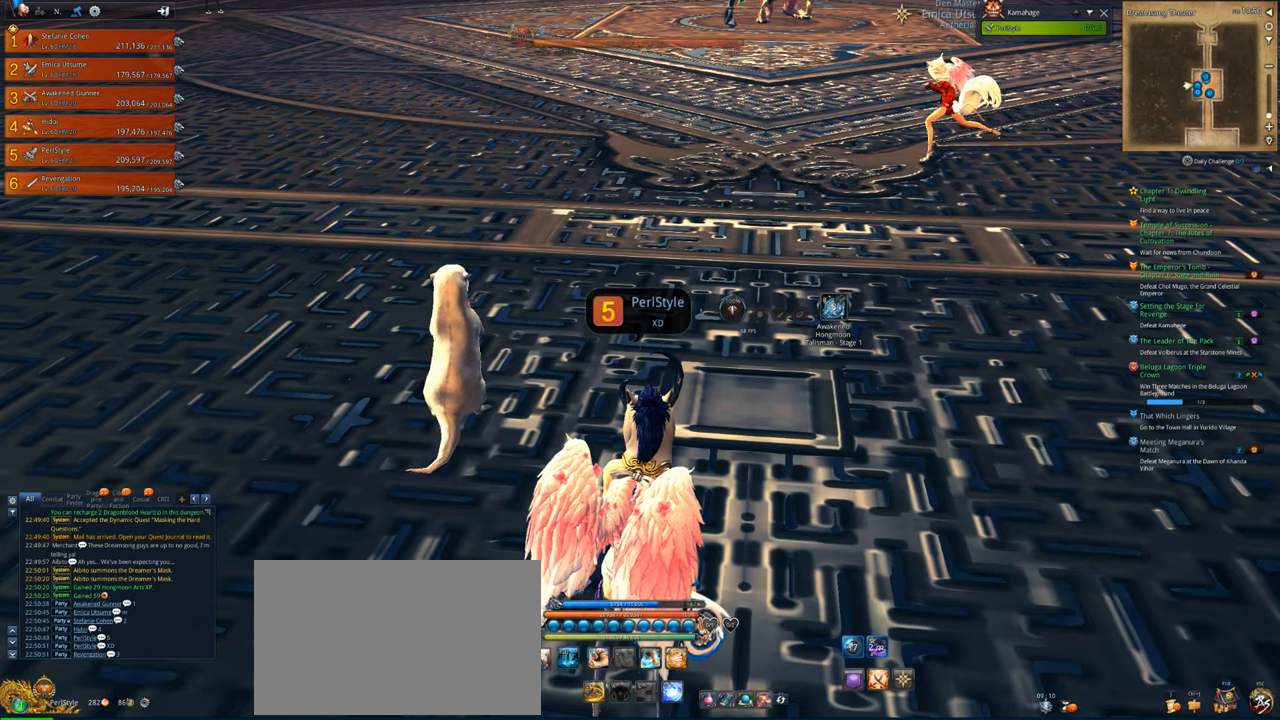
{"keys": ["a", "w"], "mouse": [], "mouse_move": "still", "events": [[283, "a", "down"], [450, "w", "down"]]}
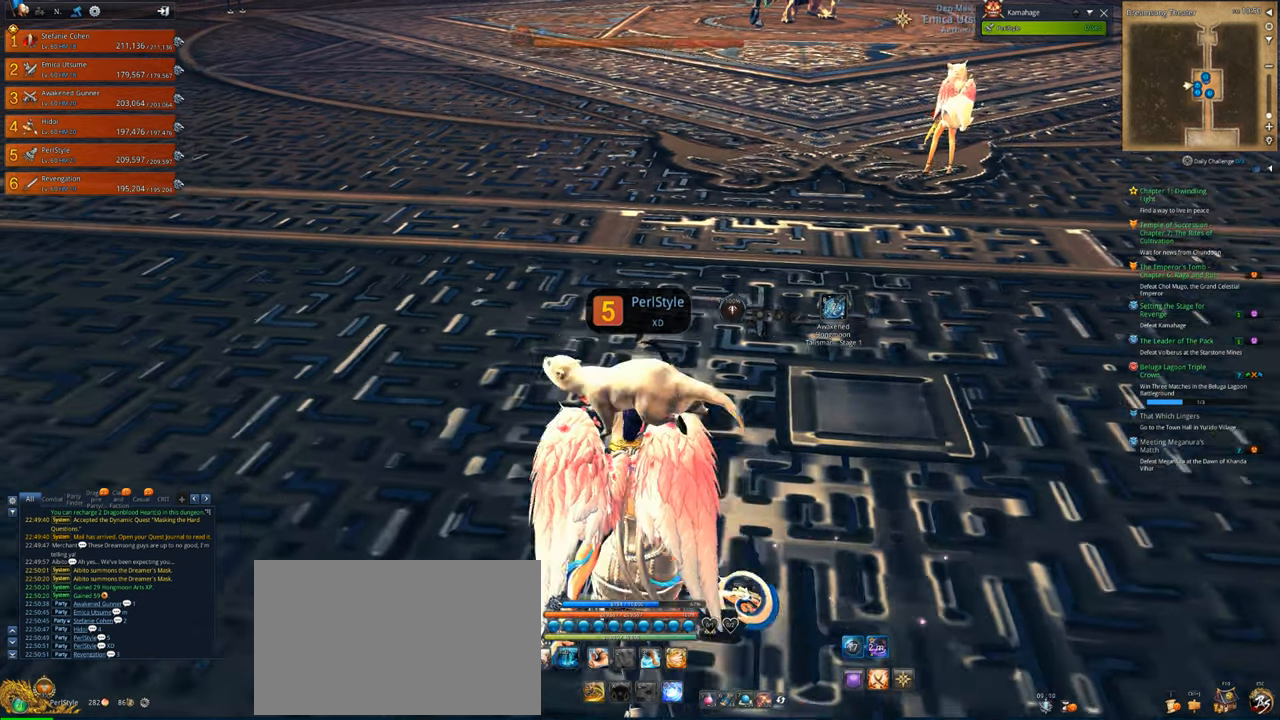
{"keys": ["d"], "mouse": [], "mouse_move": "still", "events": [[116, "a", "up"], [183, "d", "down"], [216, "w", "up"]]}
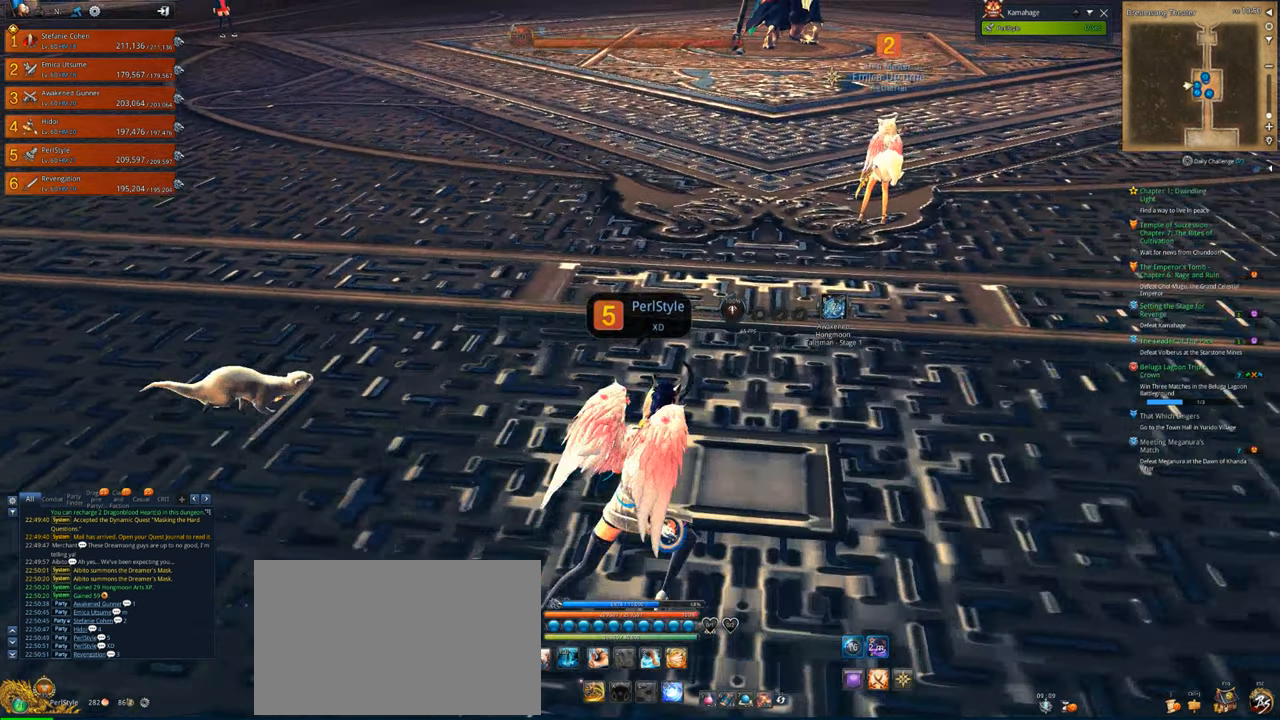
{"keys": [], "mouse": [], "mouse_move": "left", "events": [[316, "d", "up"]]}
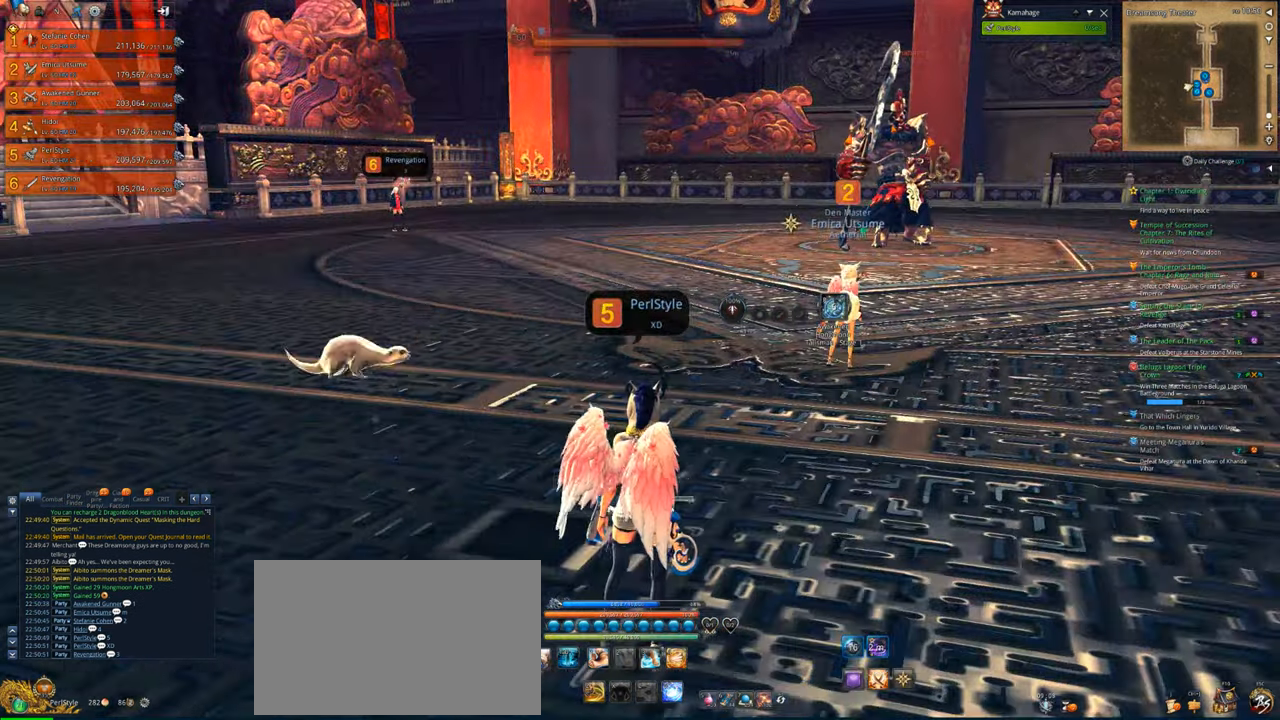
{"keys": ["d"], "mouse": [], "mouse_move": "still", "events": [[50, "d", "down"]]}
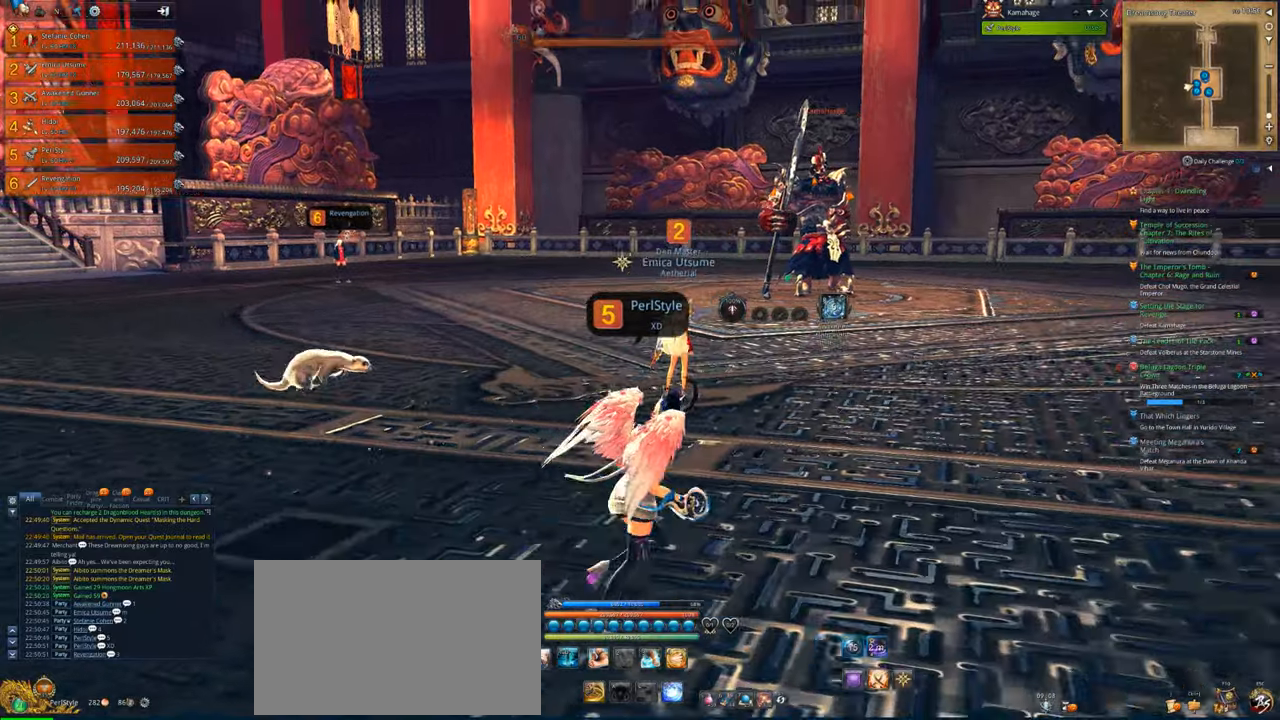
{"keys": ["d"], "mouse": [], "mouse_move": "still", "events": [[83, "mouse_wheel", "down"], [183, "mouse_wheel", "up"]]}